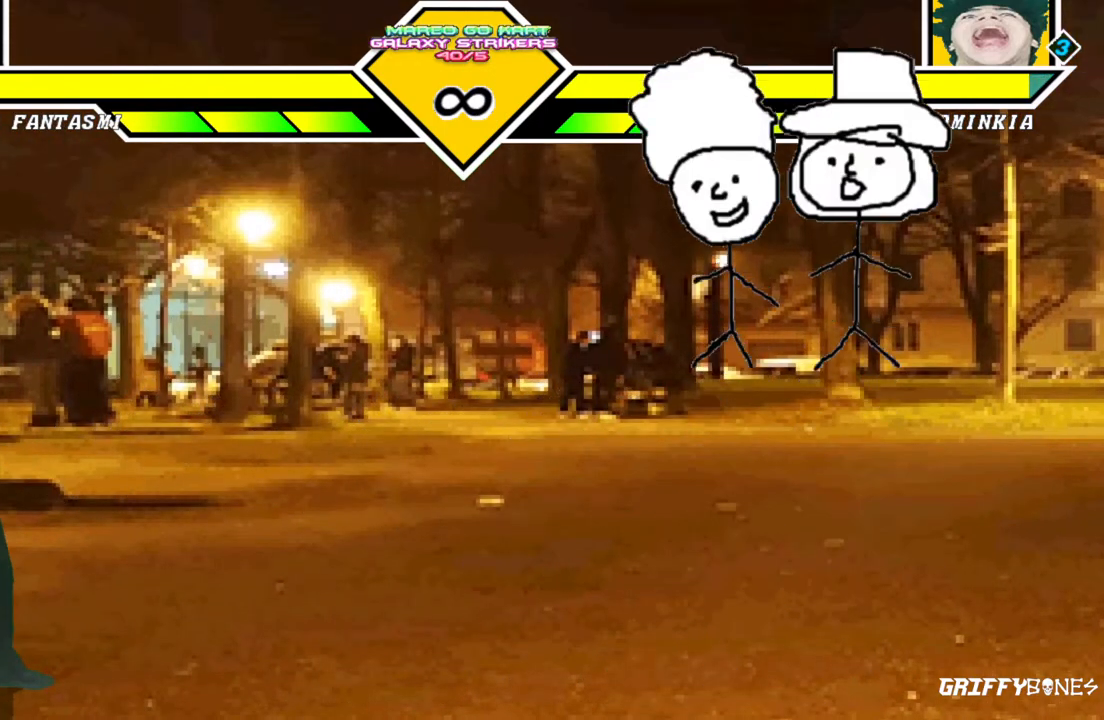
Gameplay with a controller (arcade stick); each line is a JSON object with the inputs held at the frame after it. "events" lists button and stick changes between this image and that frame as [ms after this image, input, new state], when the widget could be followed in between. Not read: L3 R3.
{"buttons": ["DPAD_LEFT"], "events": [[67, "CROSS", "up"], [133, "CROSS", "down"], [250, "CROSS", "up"], [483, "DPAD_LEFT", "down"]]}
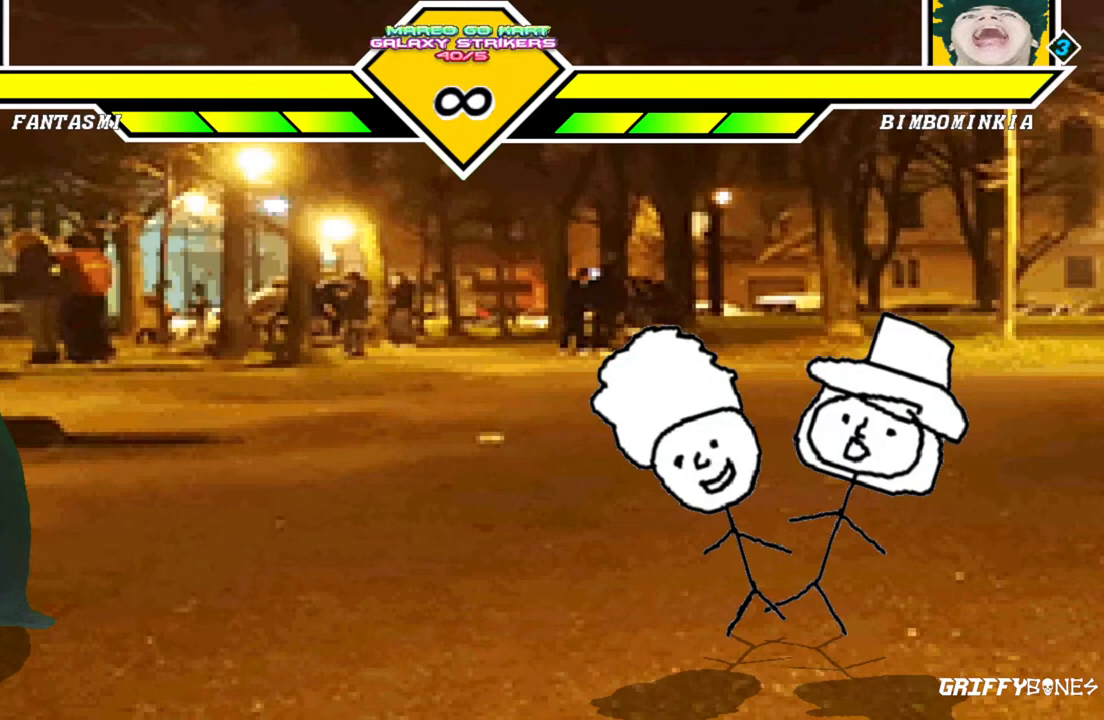
{"buttons": [], "events": [[33, "CROSS", "down"], [100, "CROSS", "up"], [200, "DPAD_LEFT", "up"]]}
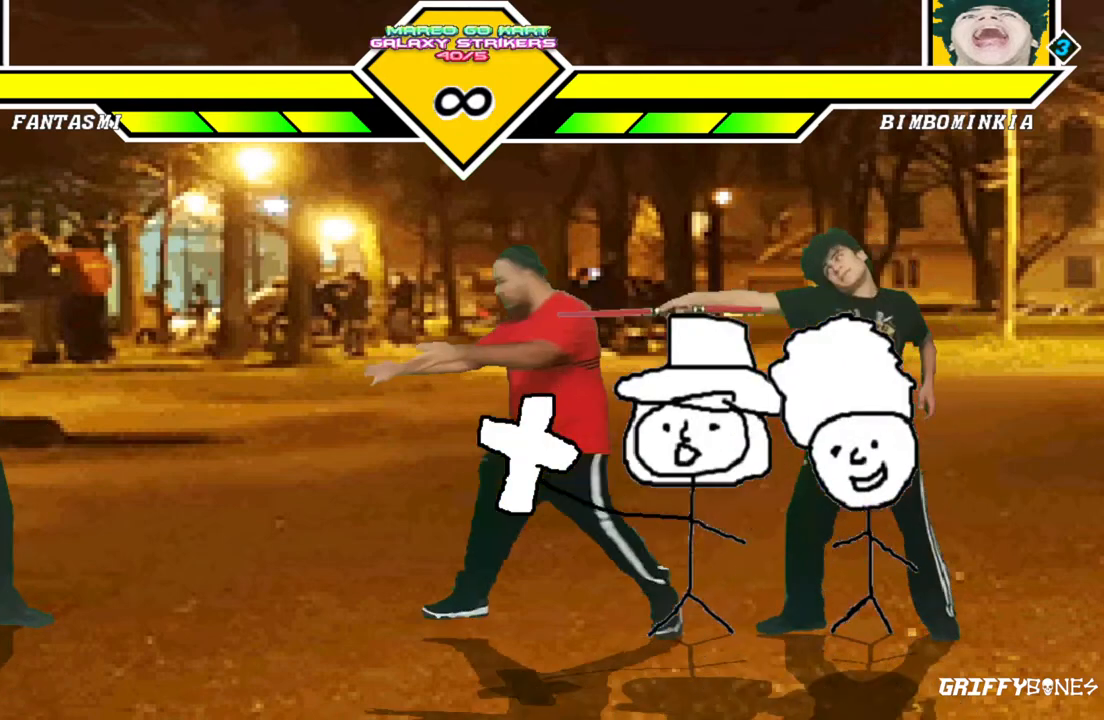
{"buttons": [], "events": []}
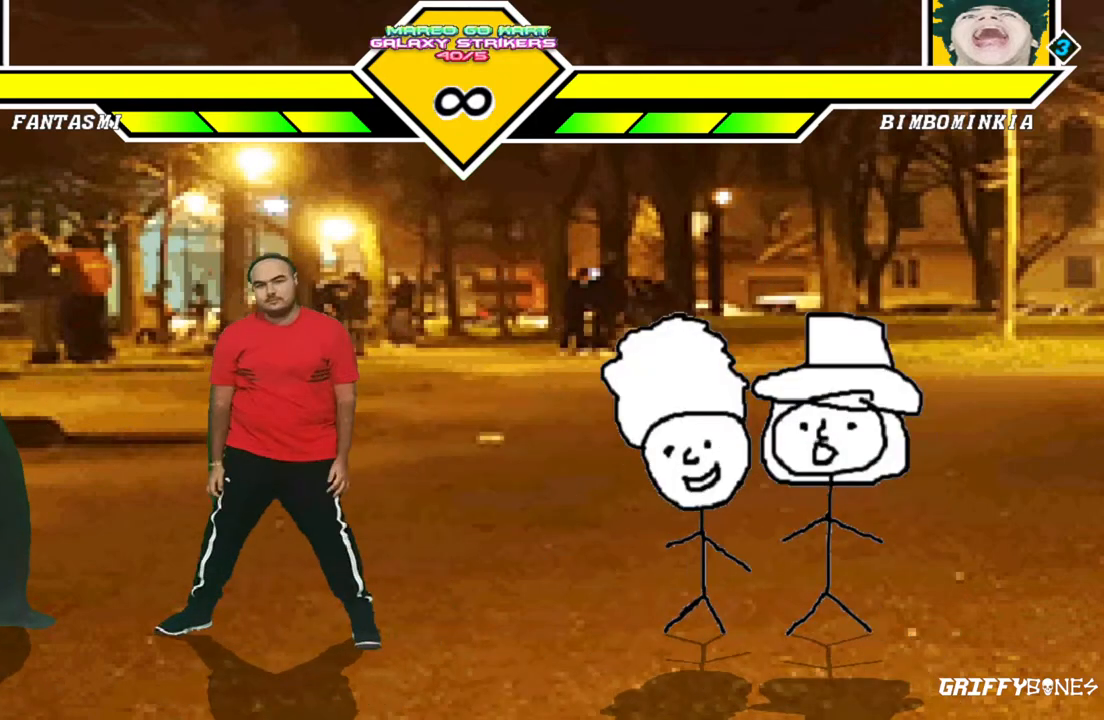
{"buttons": ["CROSS", "DPAD_LEFT"], "events": [[100, "DPAD_LEFT", "down"], [483, "CROSS", "down"]]}
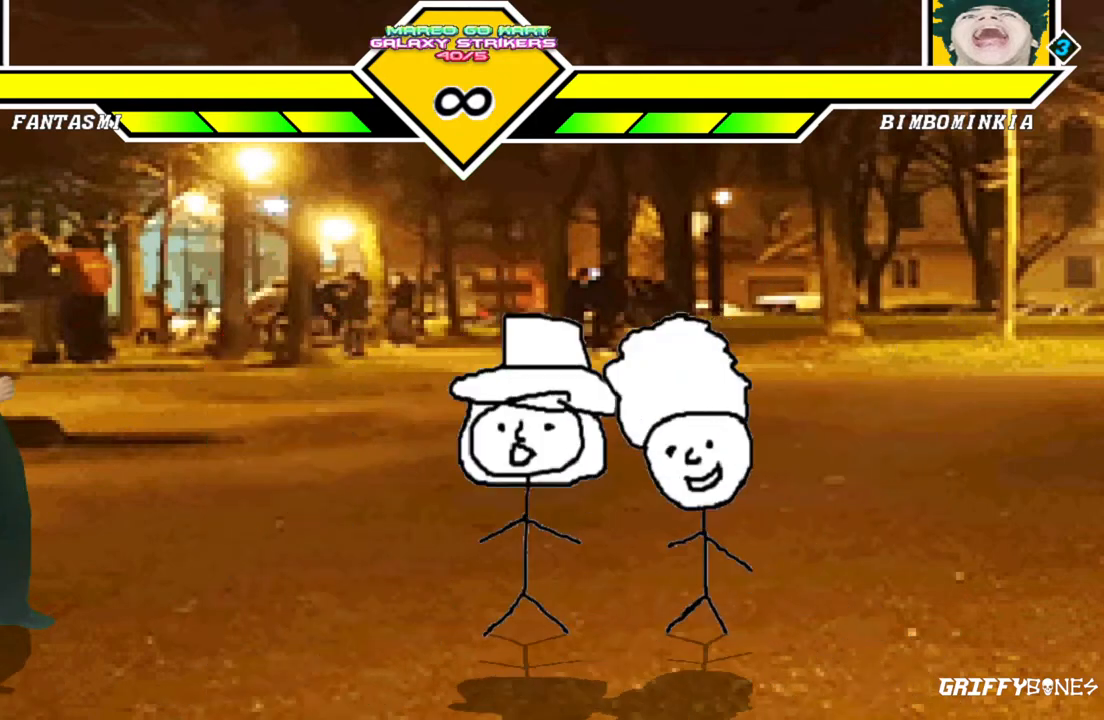
{"buttons": [], "events": [[117, "CROSS", "up"], [400, "DPAD_LEFT", "up"]]}